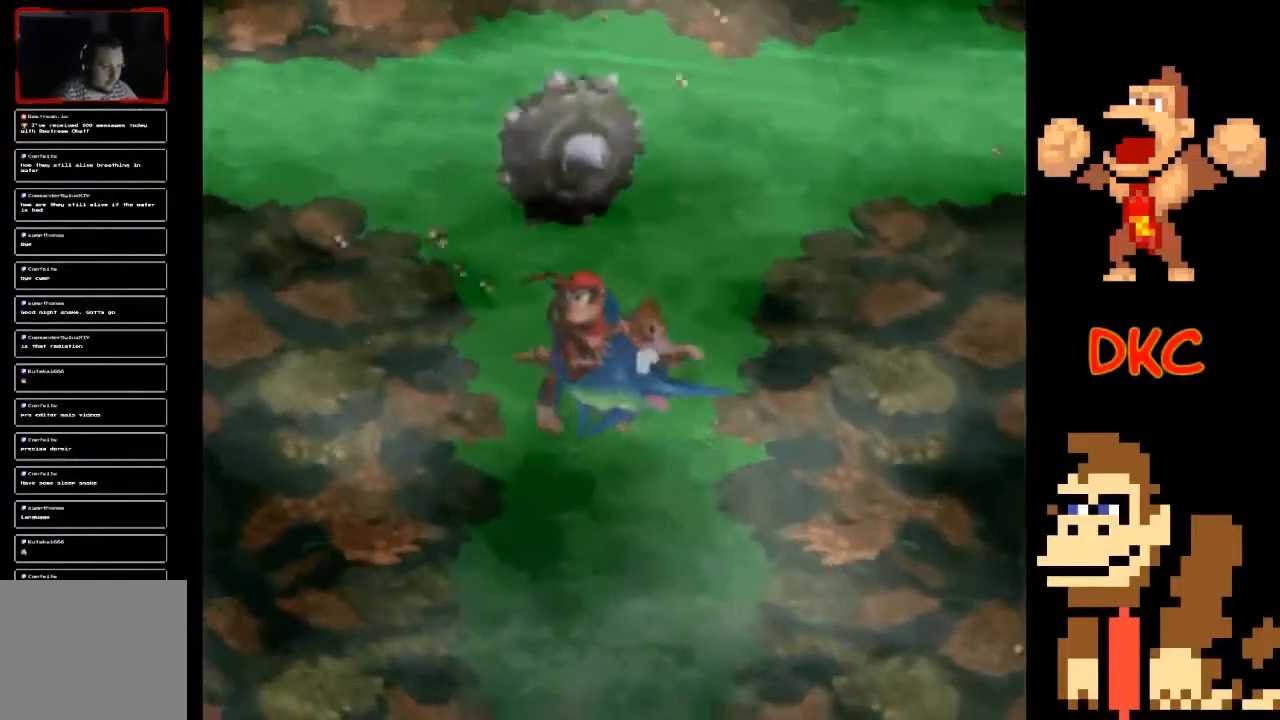
Gameplay with a controller (Xbox layout); each line is a JSON object with the inputs held at the frame after it. "events" lists button and stick changes between this image and that frame as [ms after this image, input, new state], when the widget could be followed in between. Not read: L3 R1 R3.
{"buttons": [], "left_stick": "center", "right_stick": "center", "events": [[167, "left_stick", "up"], [467, "left_stick", "center"]]}
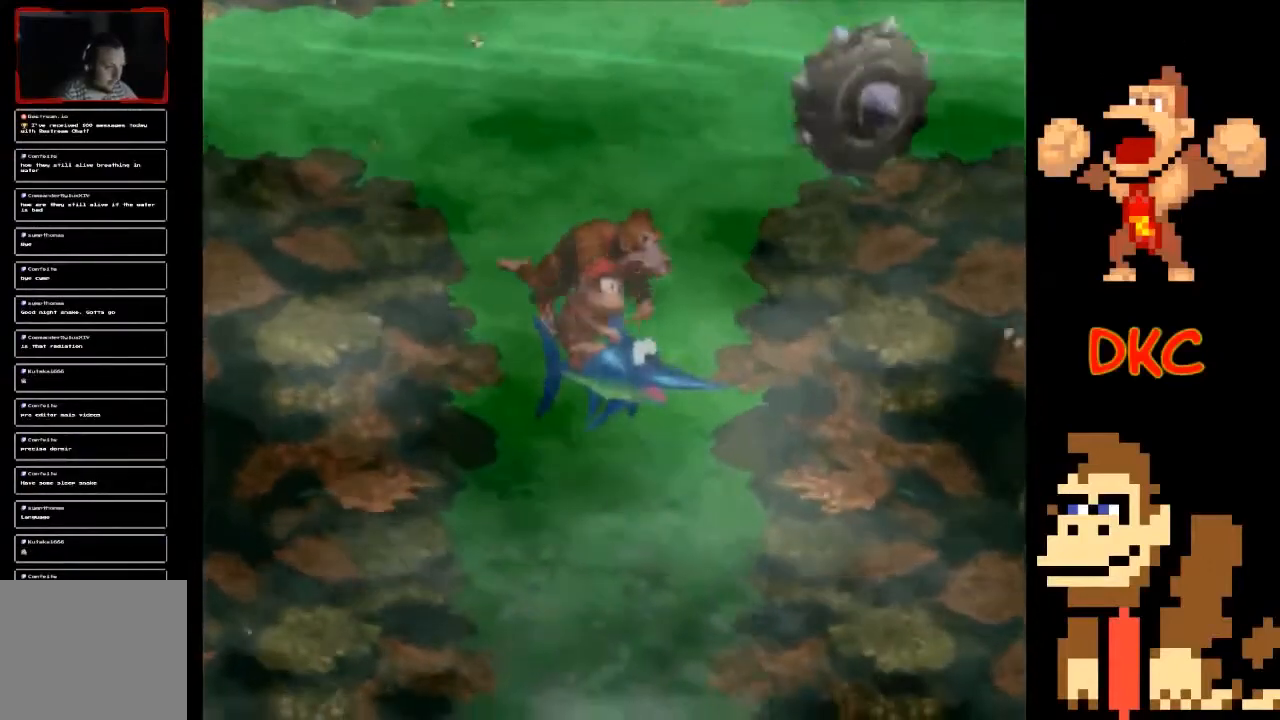
{"buttons": [], "left_stick": "up-right", "right_stick": "center", "events": [[167, "left_stick", "down"], [267, "left_stick", "down-left"], [433, "left_stick", "up-left"], [500, "left_stick", "up-right"]]}
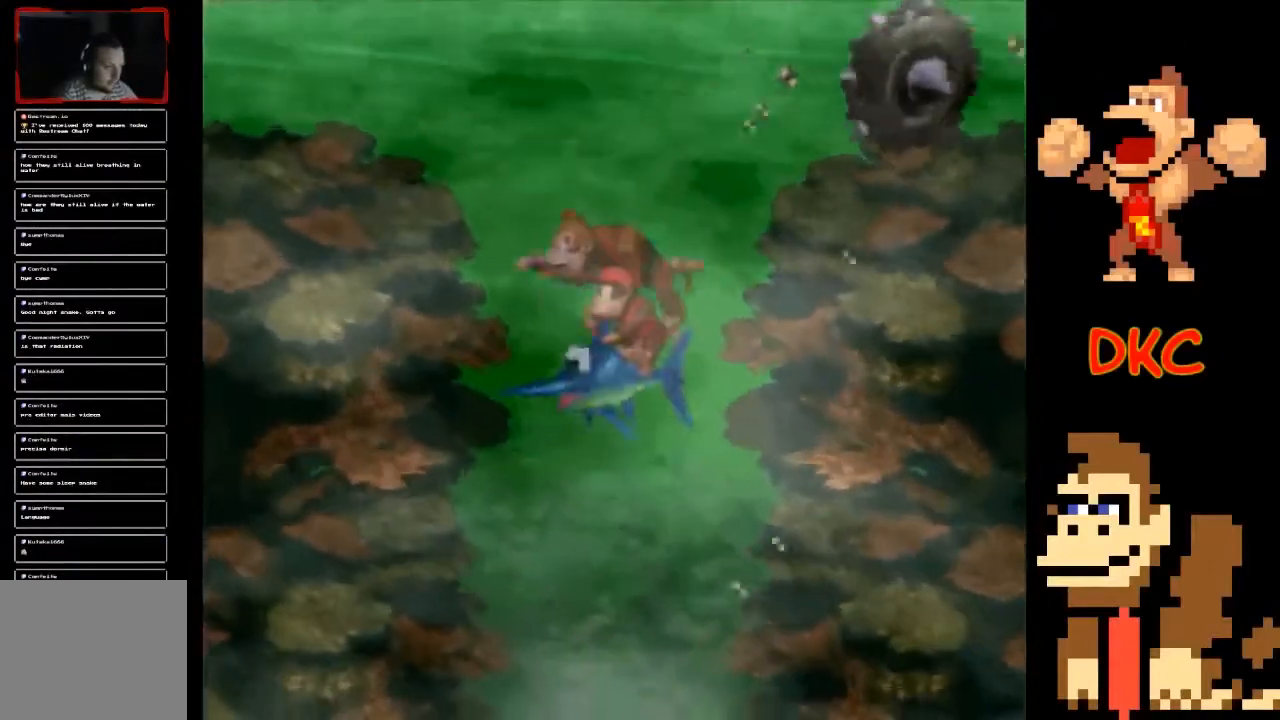
{"buttons": [], "left_stick": "right", "right_stick": "center", "events": [[133, "left_stick", "right"]]}
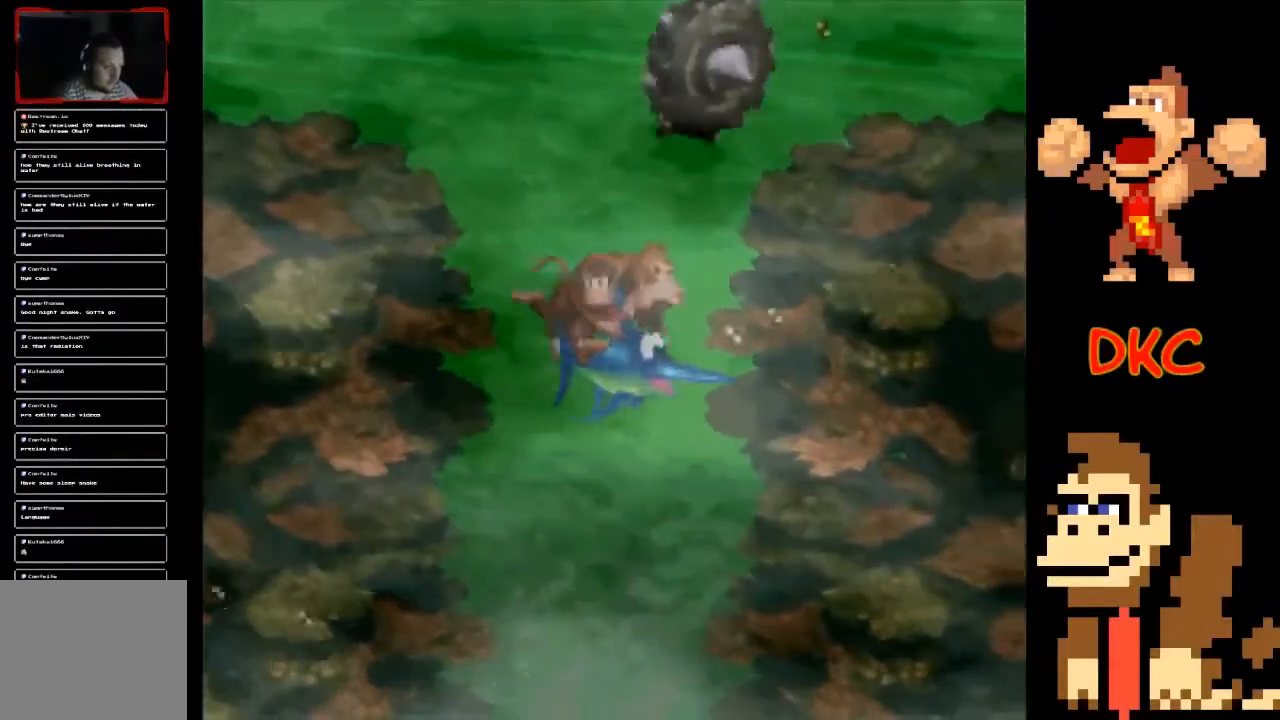
{"buttons": [], "left_stick": "up-right", "right_stick": "center", "events": [[100, "left_stick", "up-right"]]}
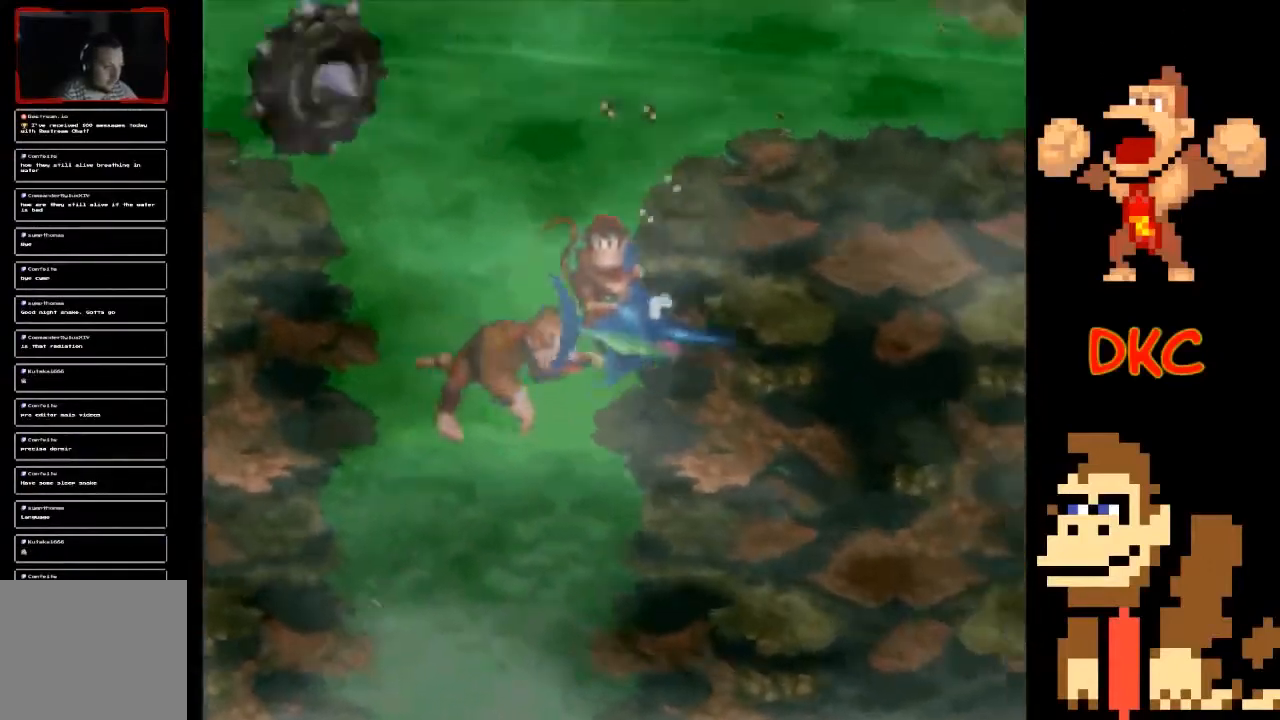
{"buttons": [], "left_stick": "right", "right_stick": "center", "events": [[400, "left_stick", "right"]]}
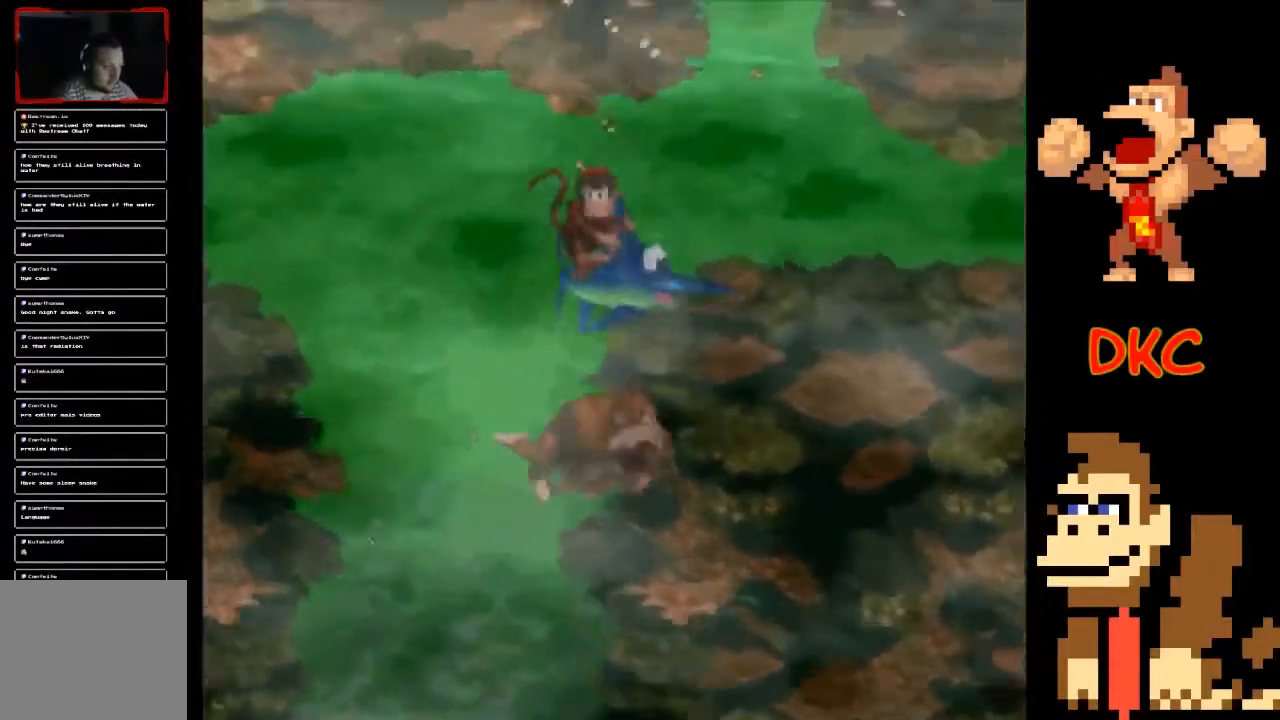
{"buttons": [], "left_stick": "right", "right_stick": "center", "events": []}
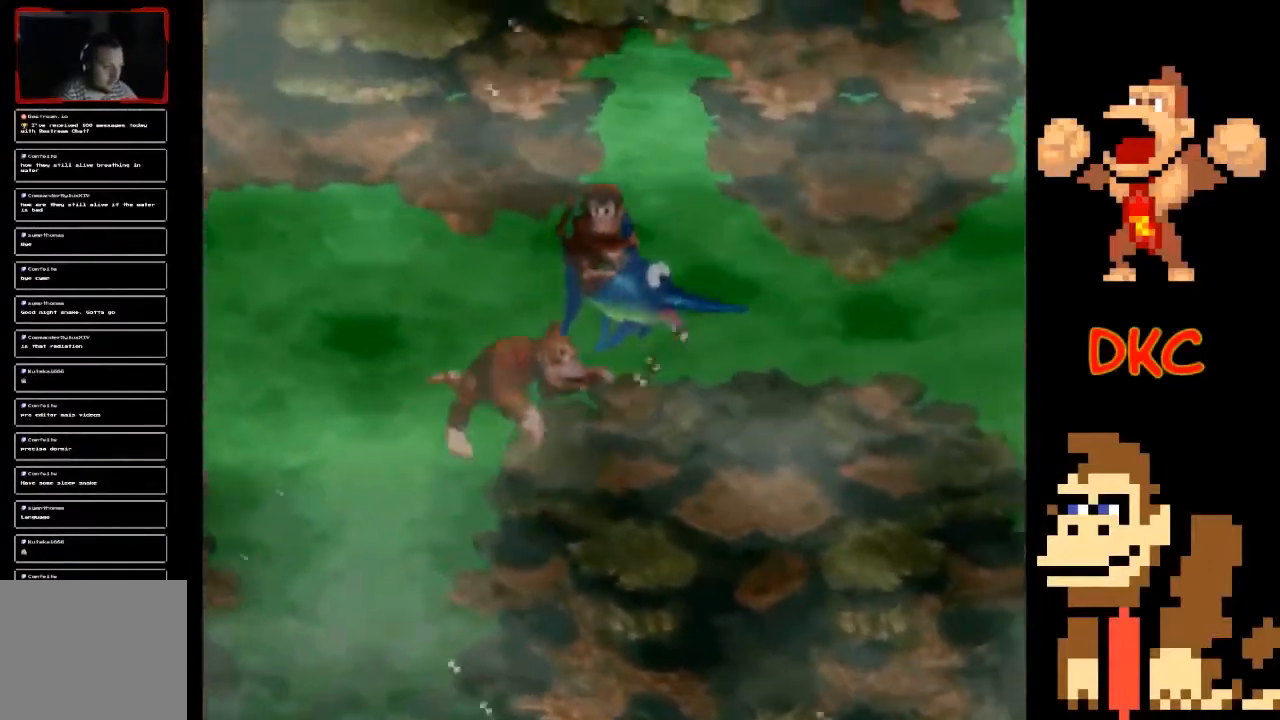
{"buttons": [], "left_stick": "right", "right_stick": "center", "events": []}
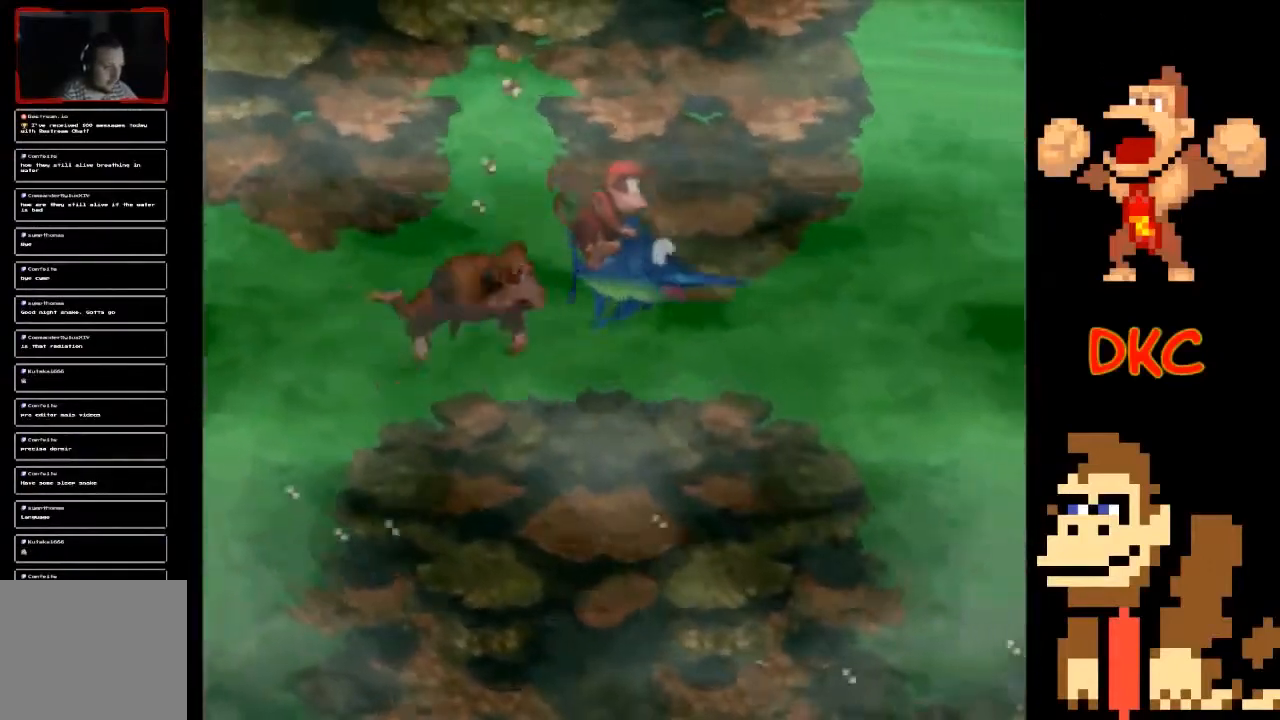
{"buttons": [], "left_stick": "center", "right_stick": "center", "events": [[400, "left_stick", "center"]]}
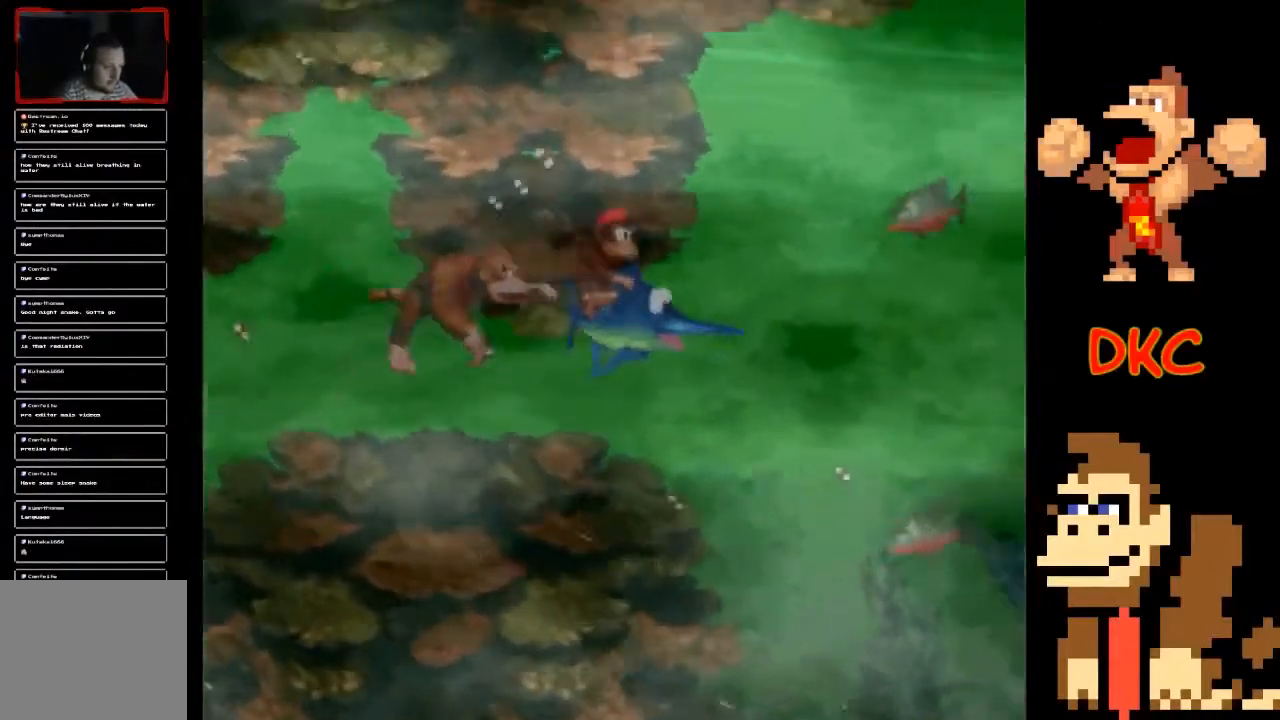
{"buttons": [], "left_stick": "down", "right_stick": "center", "events": [[133, "left_stick", "left"], [233, "left_stick", "down-right"], [500, "left_stick", "down"]]}
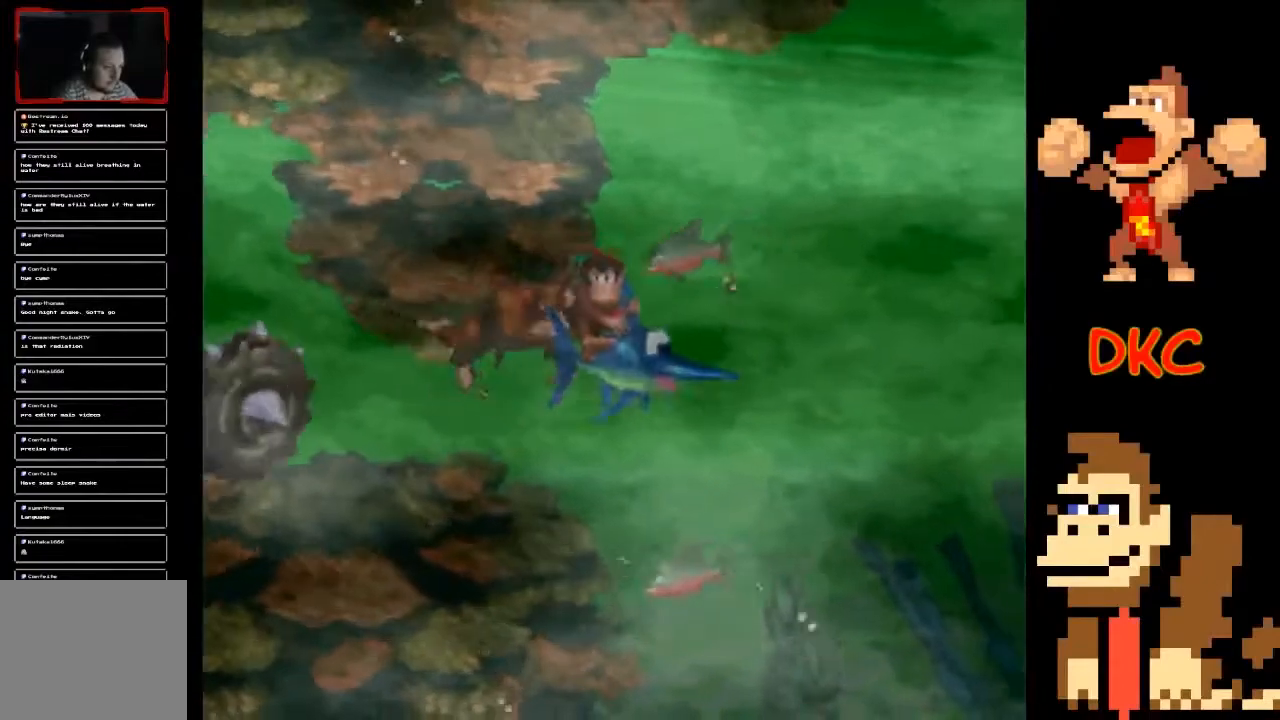
{"buttons": [], "left_stick": "center", "right_stick": "center", "events": [[100, "left_stick", "down-right"], [333, "left_stick", "center"]]}
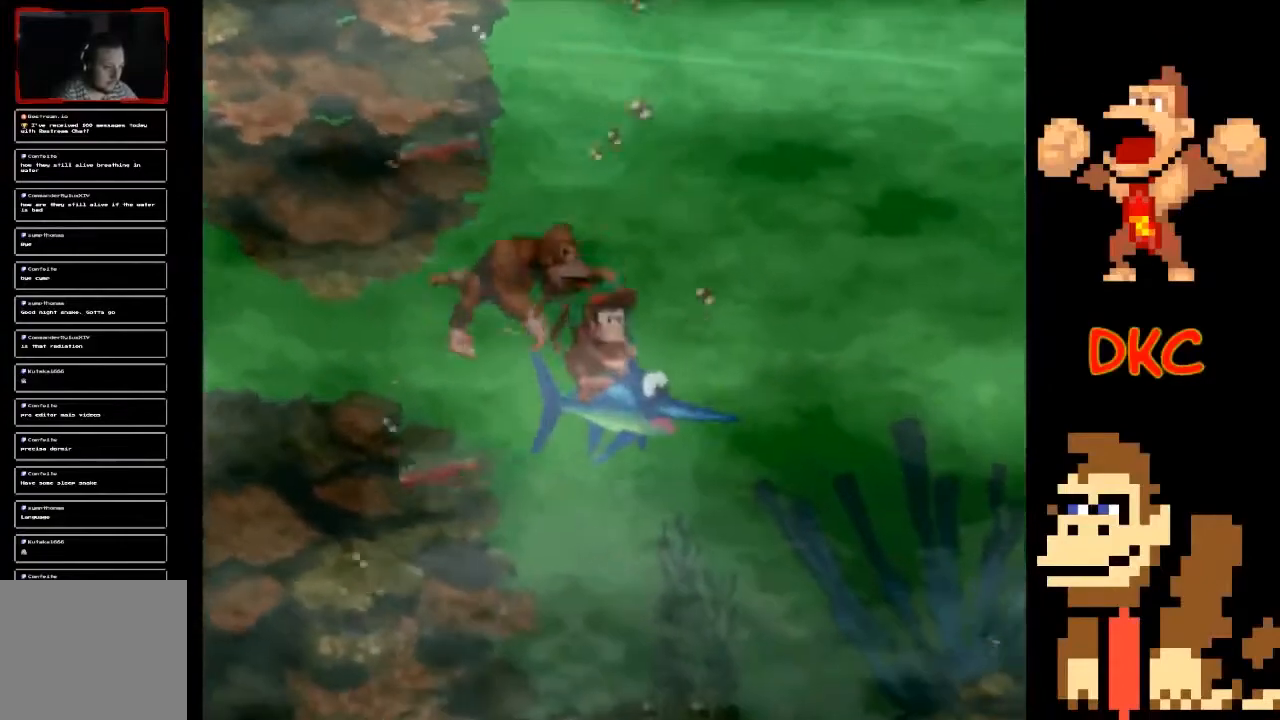
{"buttons": [], "left_stick": "right", "right_stick": "center", "events": [[233, "left_stick", "up-right"], [400, "left_stick", "right"]]}
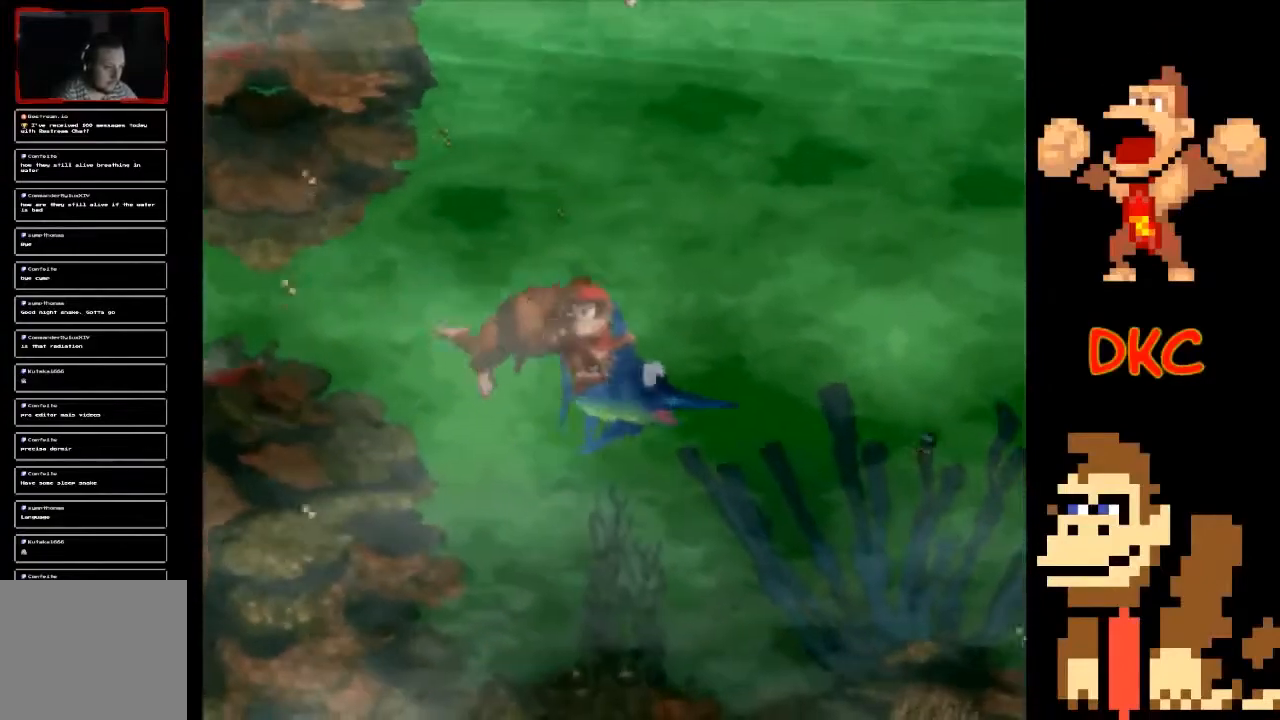
{"buttons": [], "left_stick": "right", "right_stick": "center", "events": [[100, "left_stick", "center"], [300, "left_stick", "right"]]}
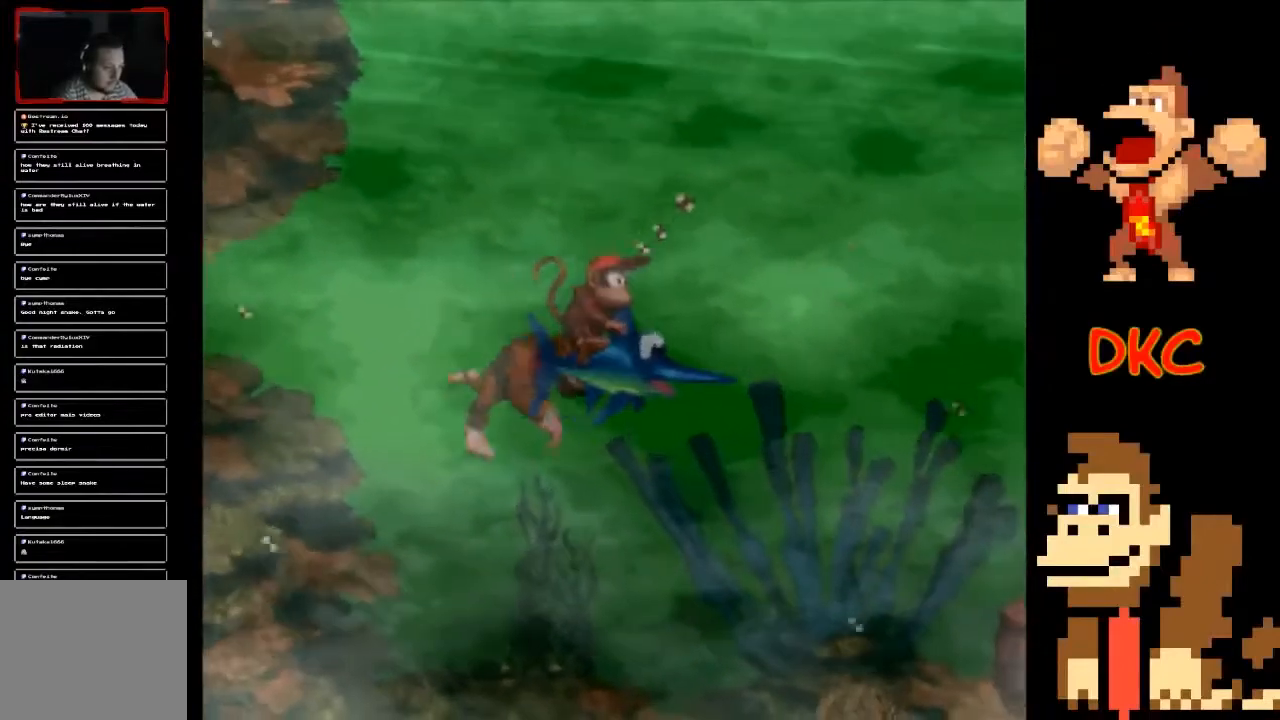
{"buttons": [], "left_stick": "center", "right_stick": "center", "events": [[267, "left_stick", "center"]]}
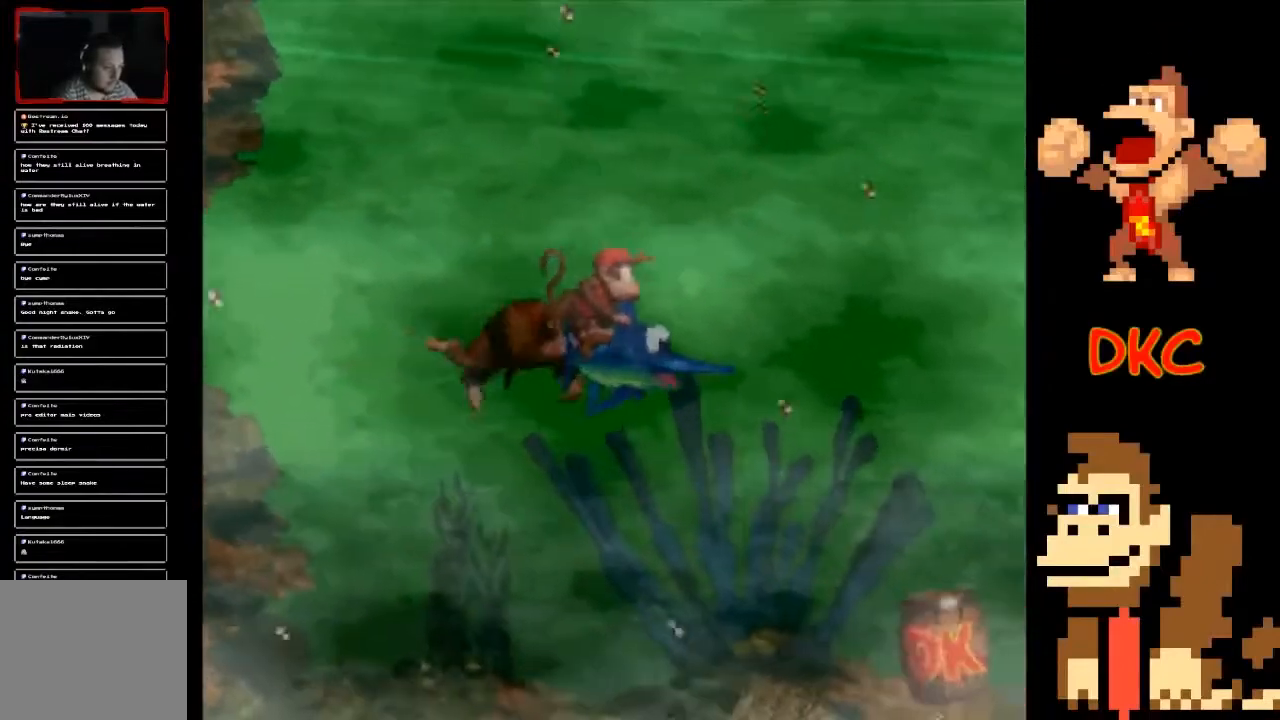
{"buttons": [], "left_stick": "right", "right_stick": "center", "events": [[100, "left_stick", "right"]]}
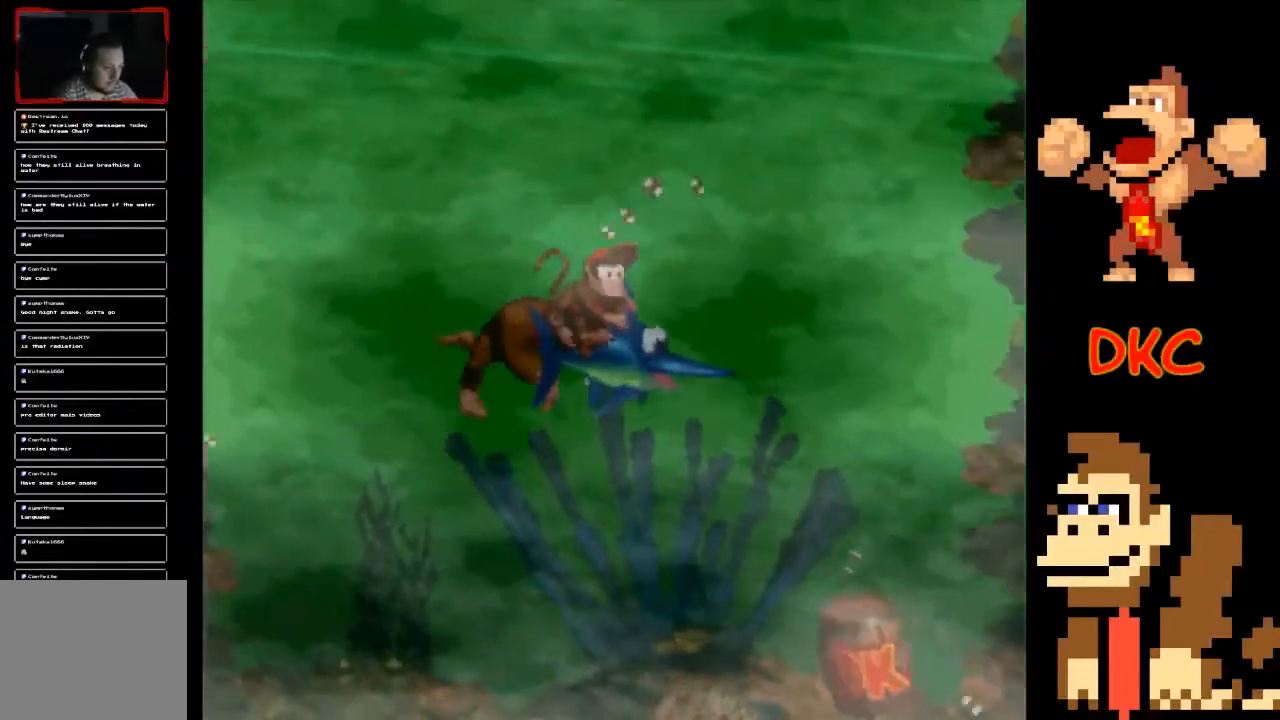
{"buttons": [], "left_stick": "down", "right_stick": "center", "events": [[200, "left_stick", "center"], [433, "left_stick", "down"]]}
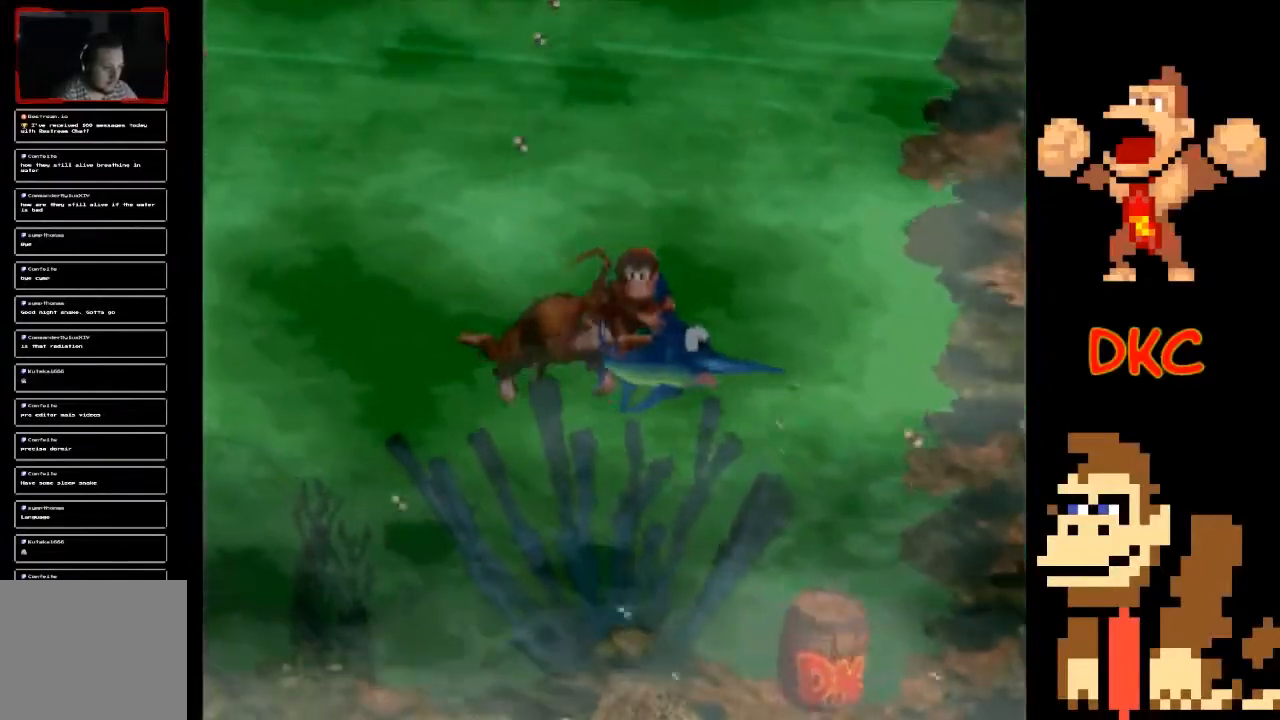
{"buttons": [], "left_stick": "up", "right_stick": "center", "events": [[400, "left_stick", "center"], [500, "left_stick", "up"]]}
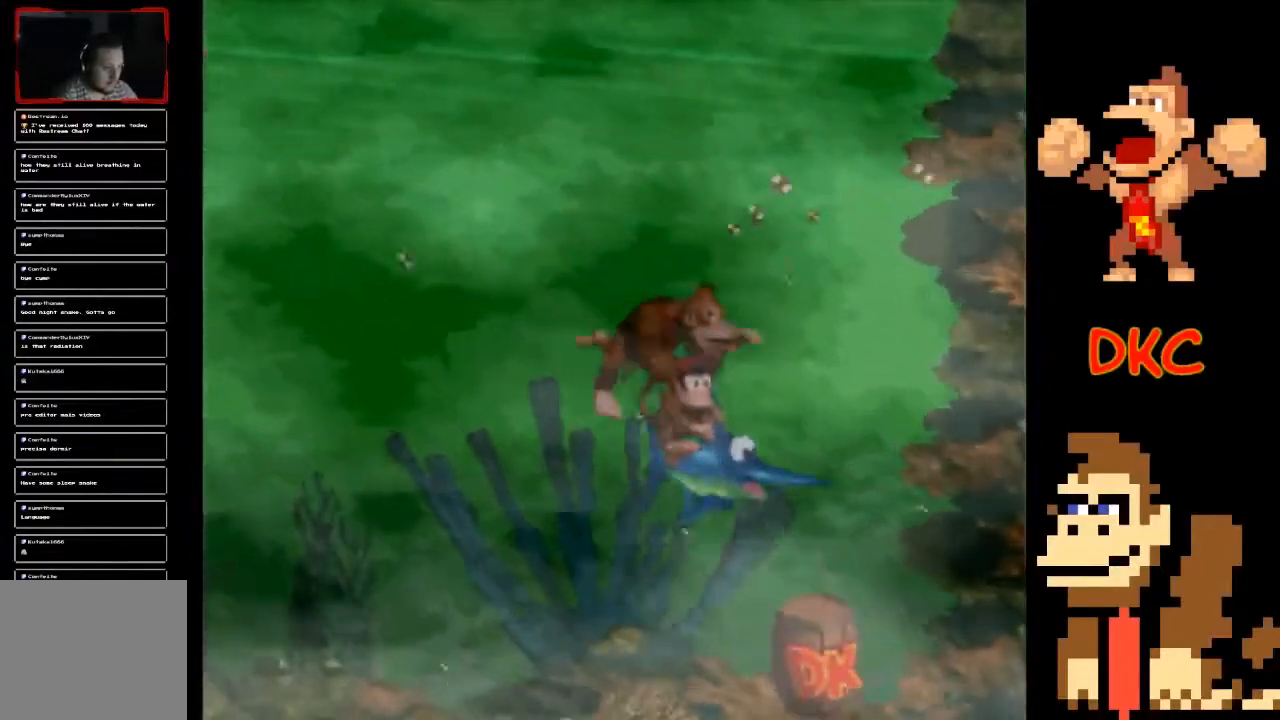
{"buttons": [], "left_stick": "up", "right_stick": "center", "events": []}
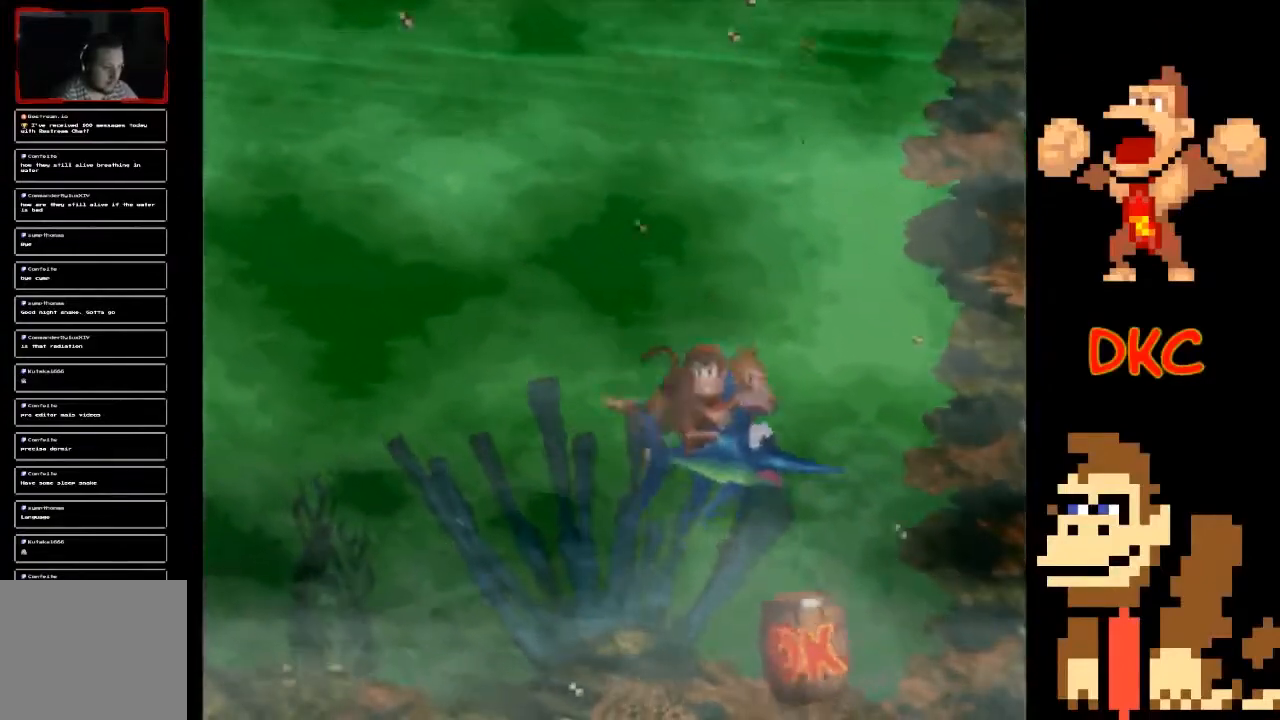
{"buttons": [], "left_stick": "up", "right_stick": "center", "events": []}
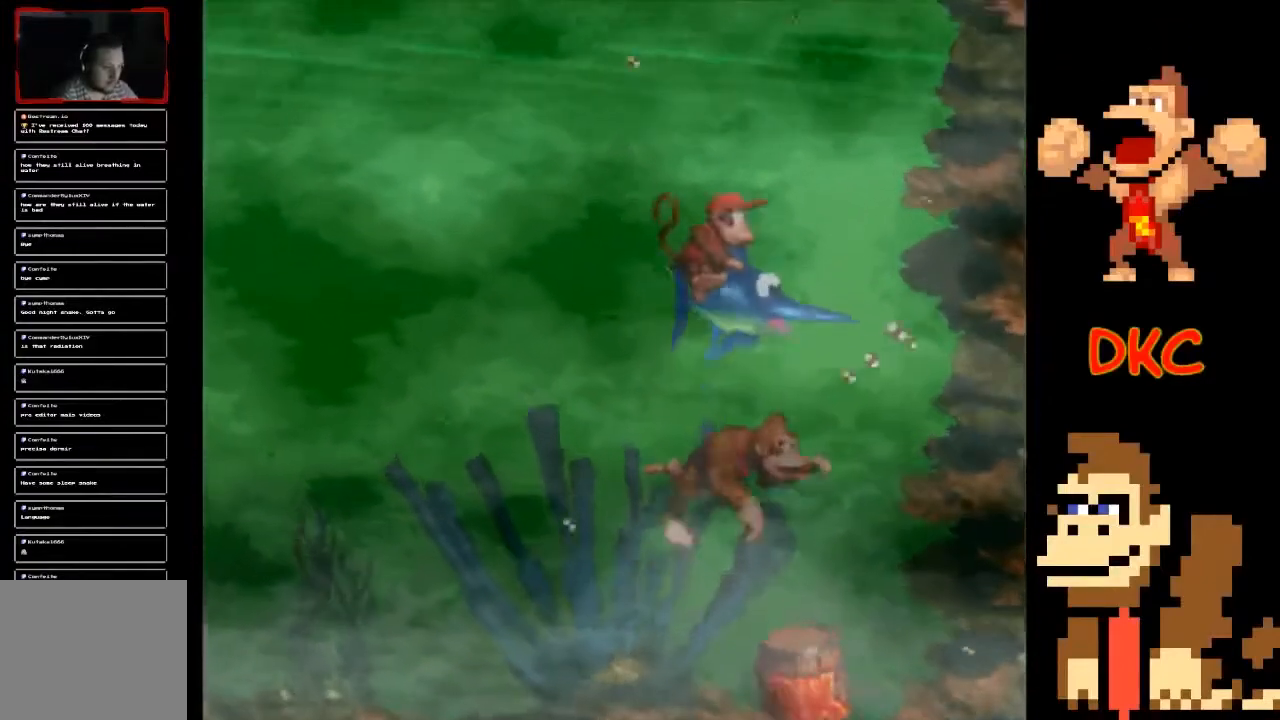
{"buttons": [], "left_stick": "left", "right_stick": "center", "events": [[433, "left_stick", "left"]]}
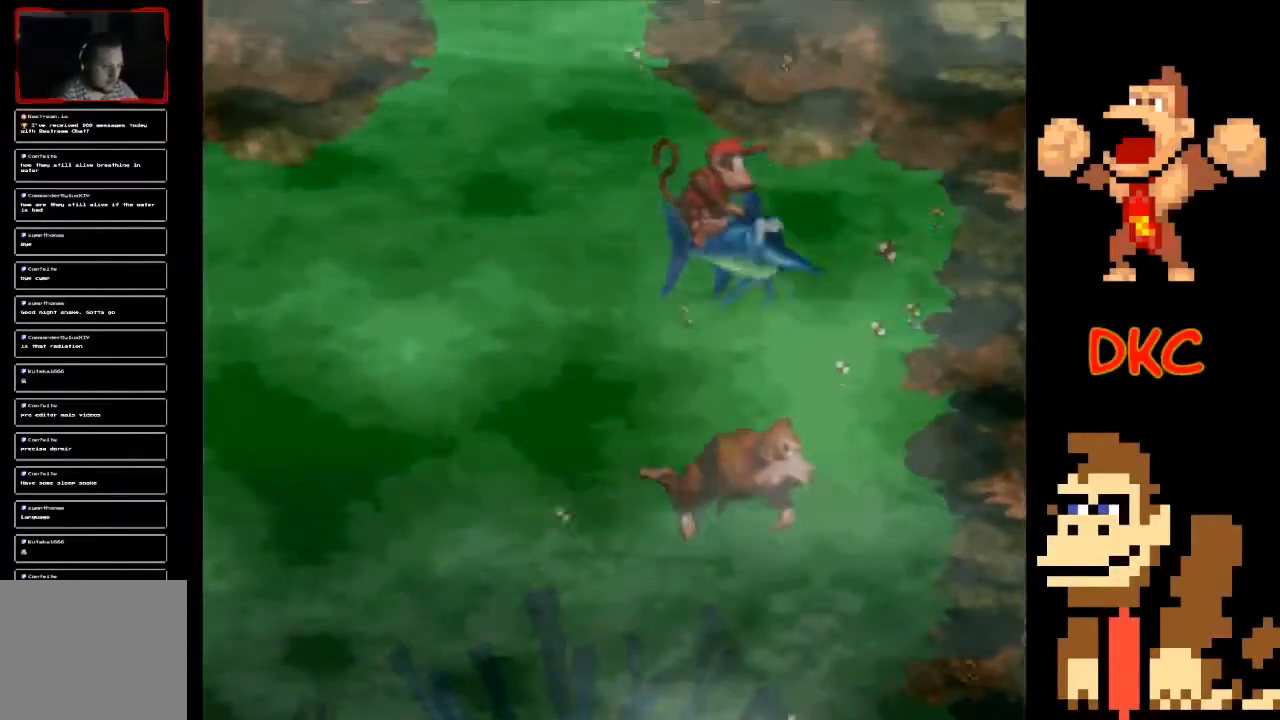
{"buttons": [], "left_stick": "left", "right_stick": "center", "events": []}
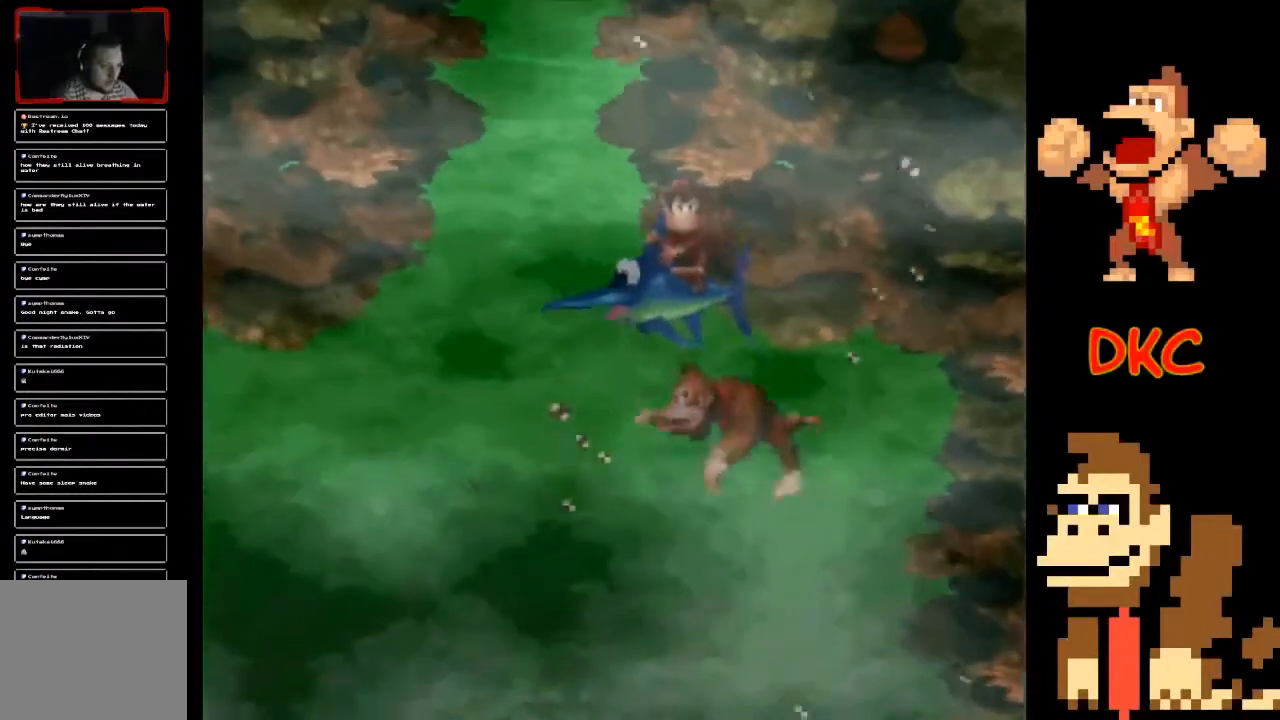
{"buttons": [], "left_stick": "center", "right_stick": "center", "events": [[33, "left_stick", "up-left"], [267, "left_stick", "up"], [500, "left_stick", "center"]]}
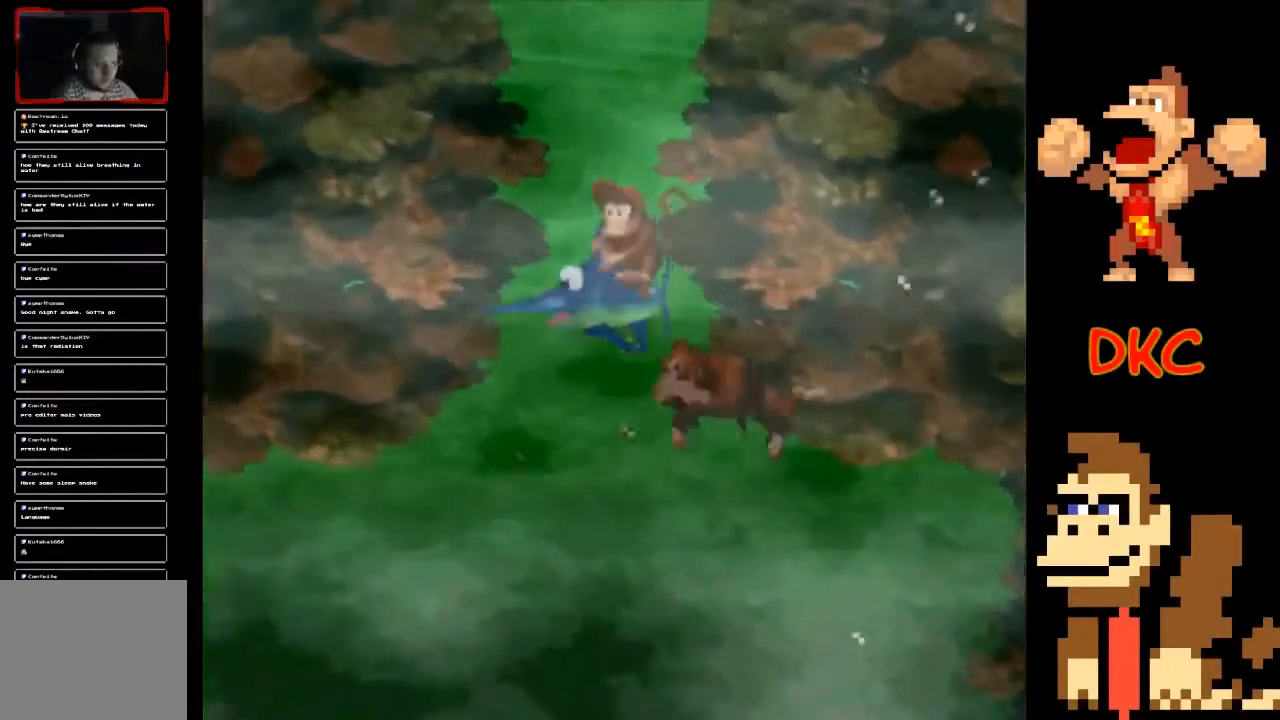
{"buttons": [], "left_stick": "center", "right_stick": "center", "events": [[267, "left_stick", "up"], [467, "left_stick", "center"]]}
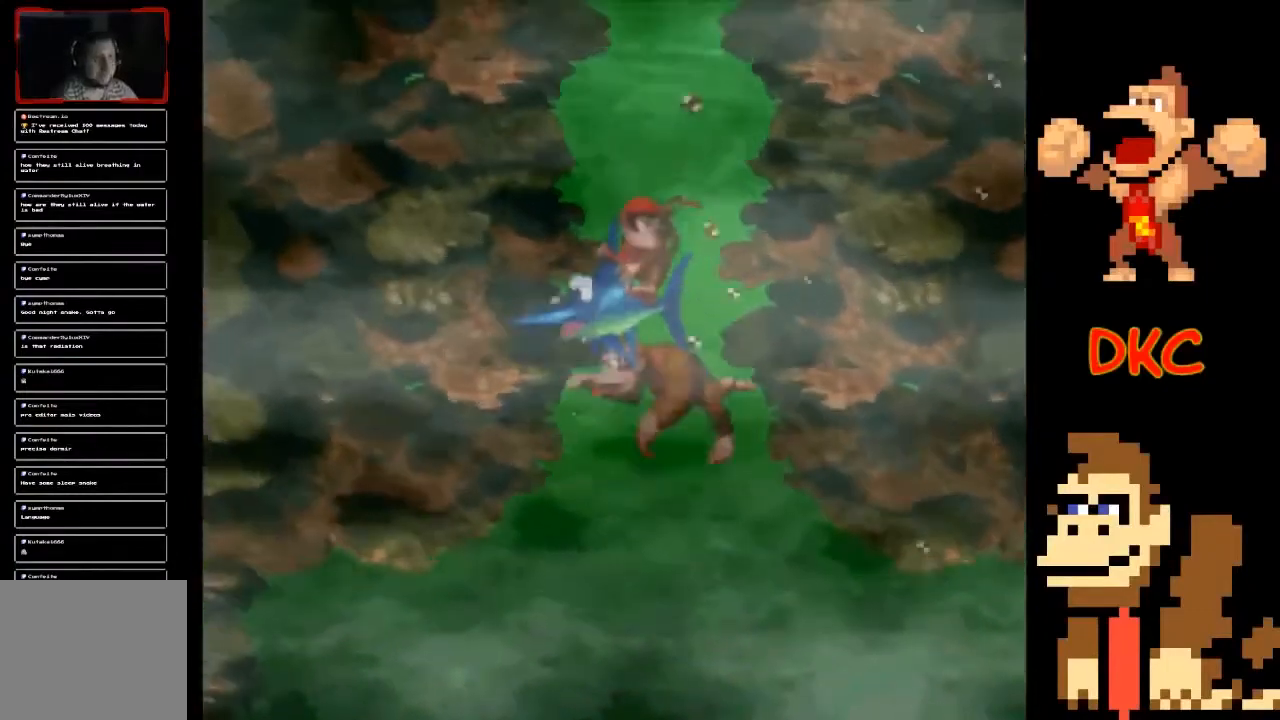
{"buttons": [], "left_stick": "up", "right_stick": "center", "events": [[233, "left_stick", "up"]]}
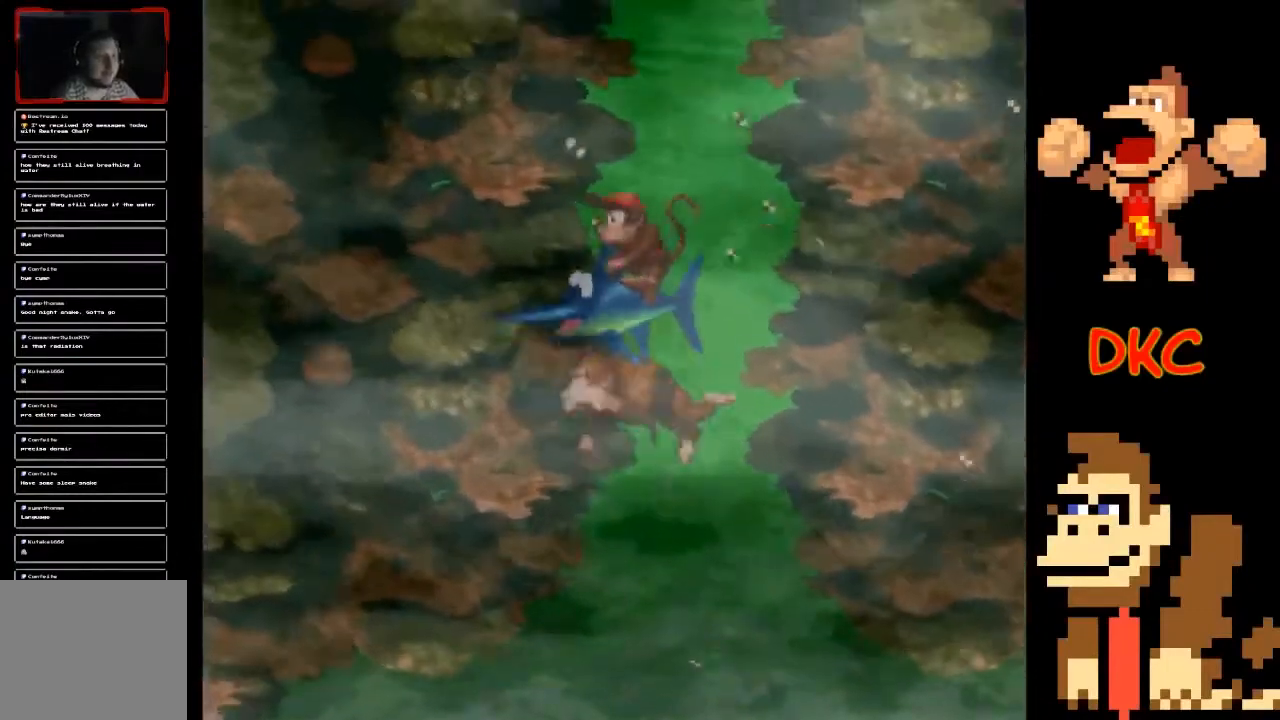
{"buttons": [], "left_stick": "right", "right_stick": "center", "events": [[67, "left_stick", "center"], [300, "left_stick", "right"]]}
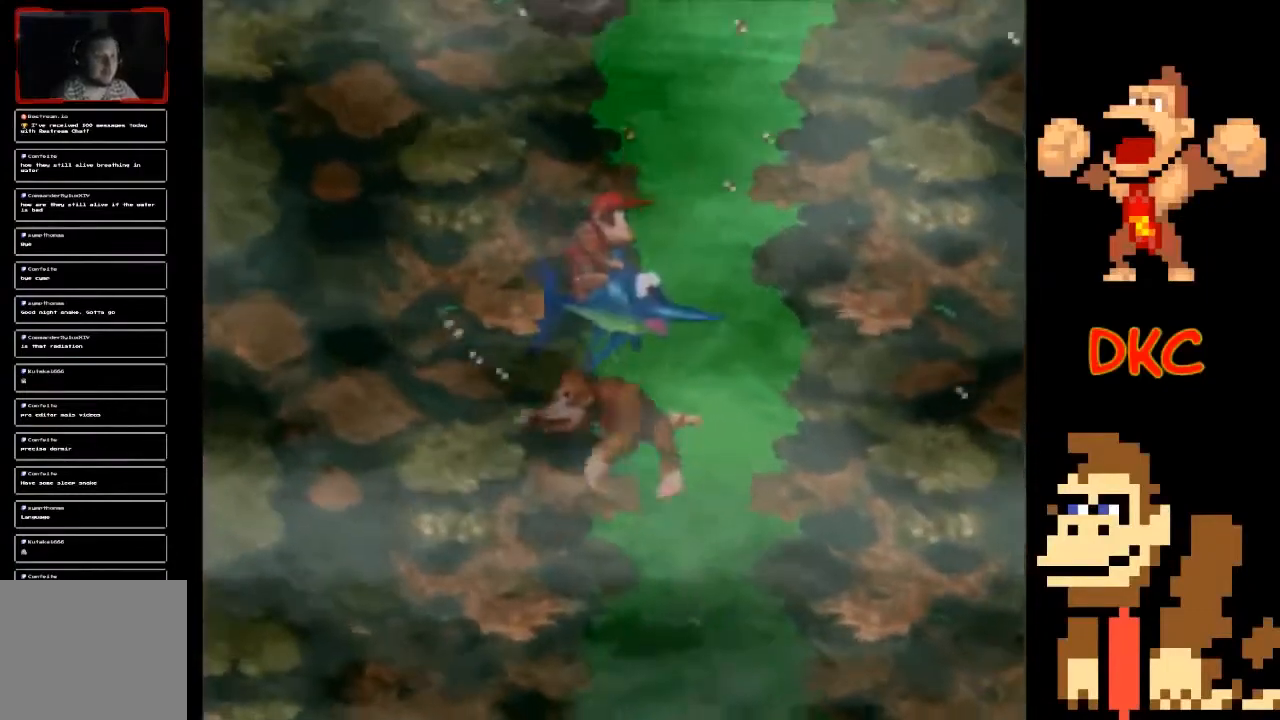
{"buttons": [], "left_stick": "center", "right_stick": "center", "events": [[33, "left_stick", "up-right"], [300, "left_stick", "center"]]}
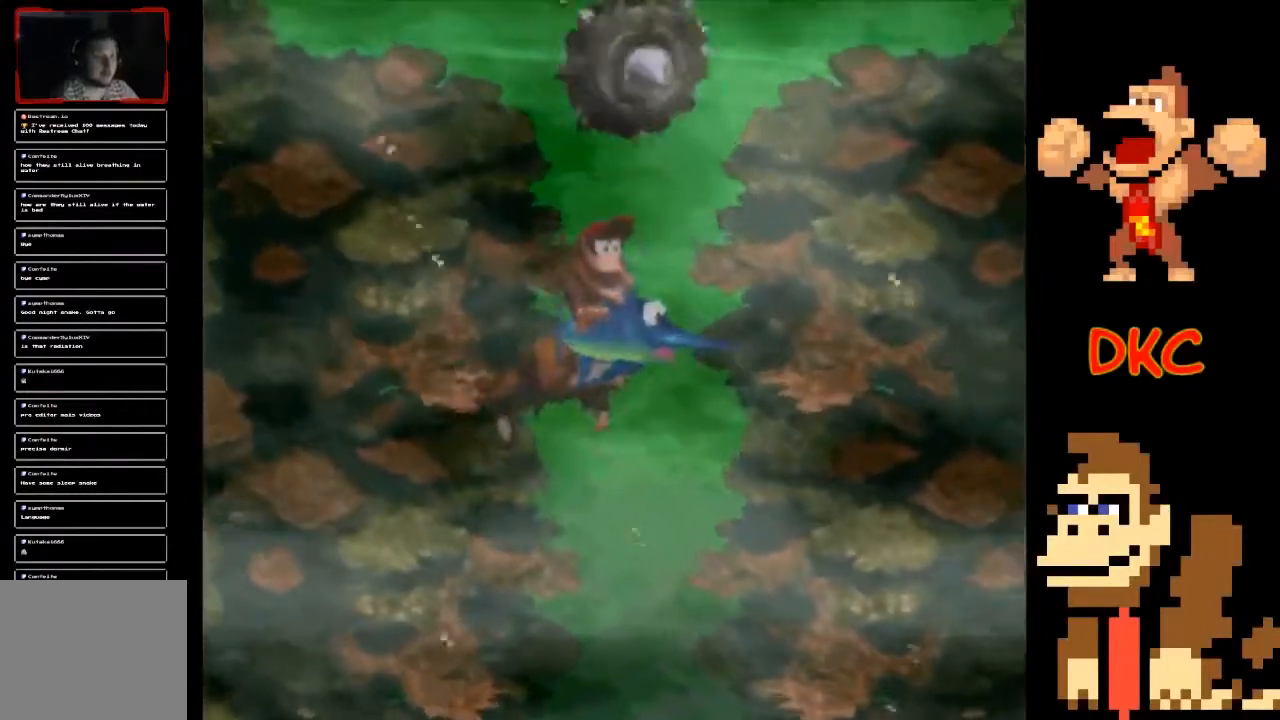
{"buttons": [], "left_stick": "up-left", "right_stick": "center", "events": [[233, "left_stick", "up-left"]]}
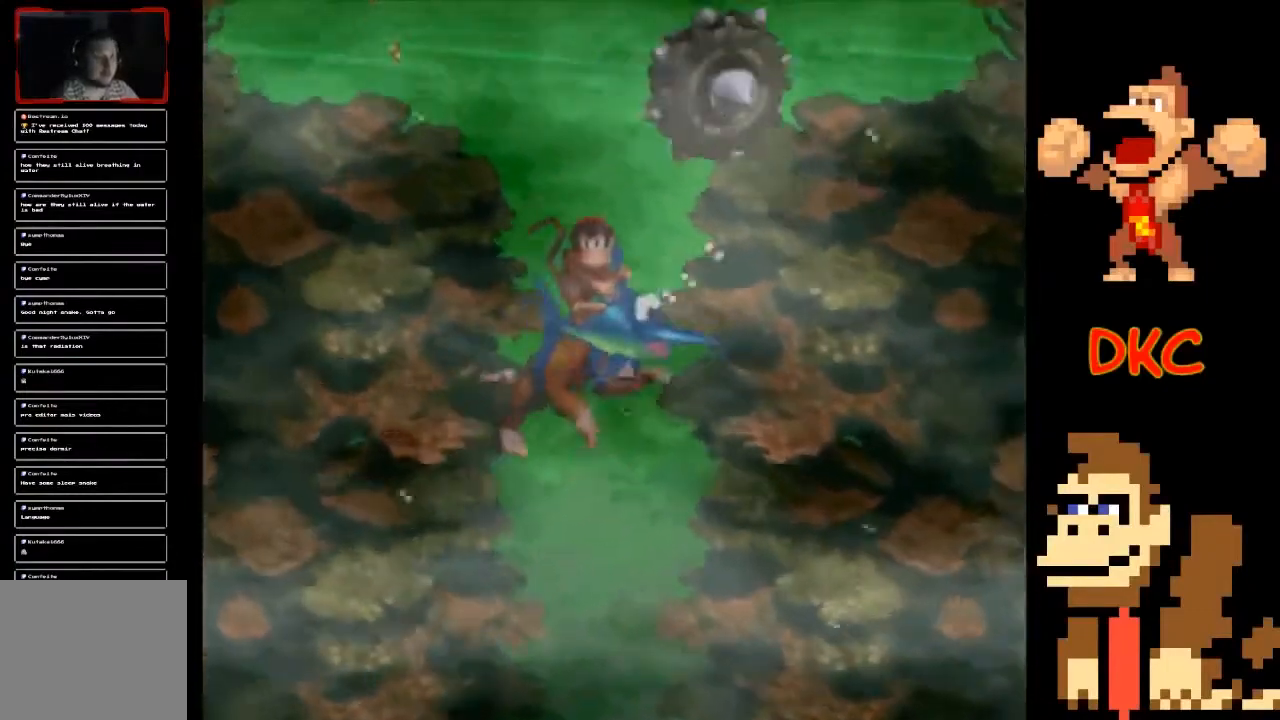
{"buttons": [], "left_stick": "center", "right_stick": "center", "events": [[333, "left_stick", "up"], [467, "left_stick", "center"]]}
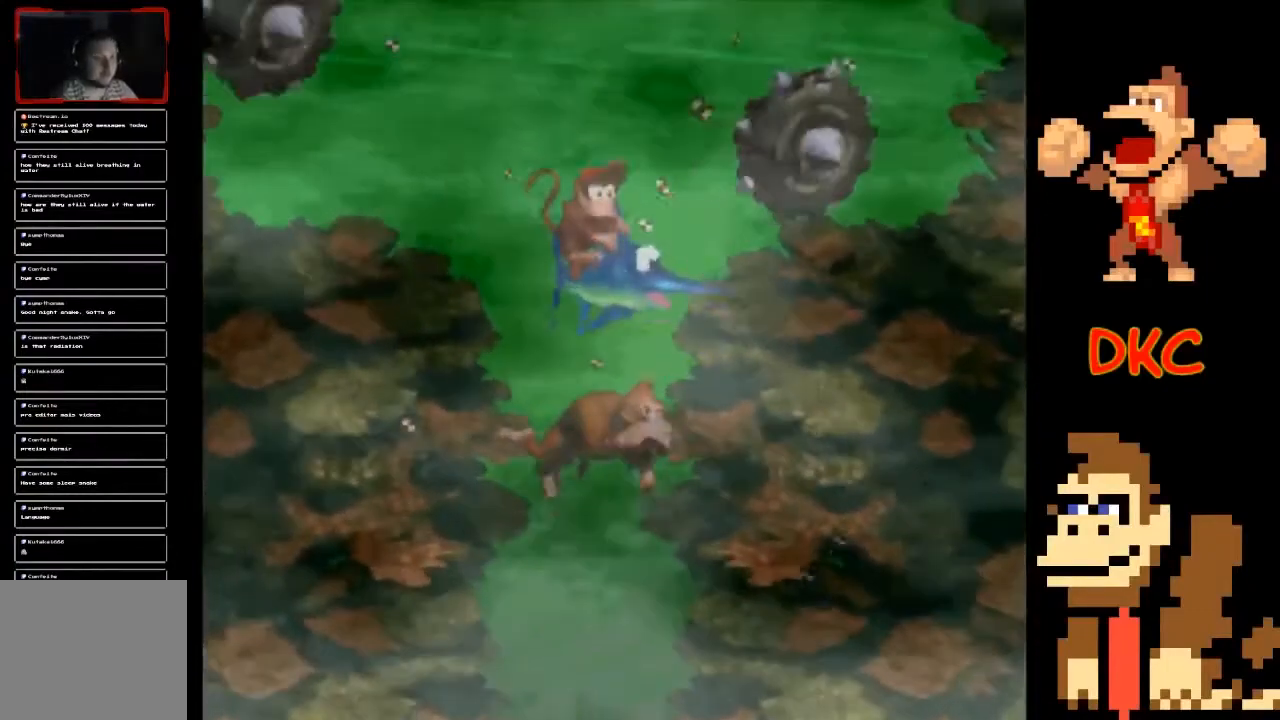
{"buttons": [], "left_stick": "up", "right_stick": "center", "events": [[333, "left_stick", "up"]]}
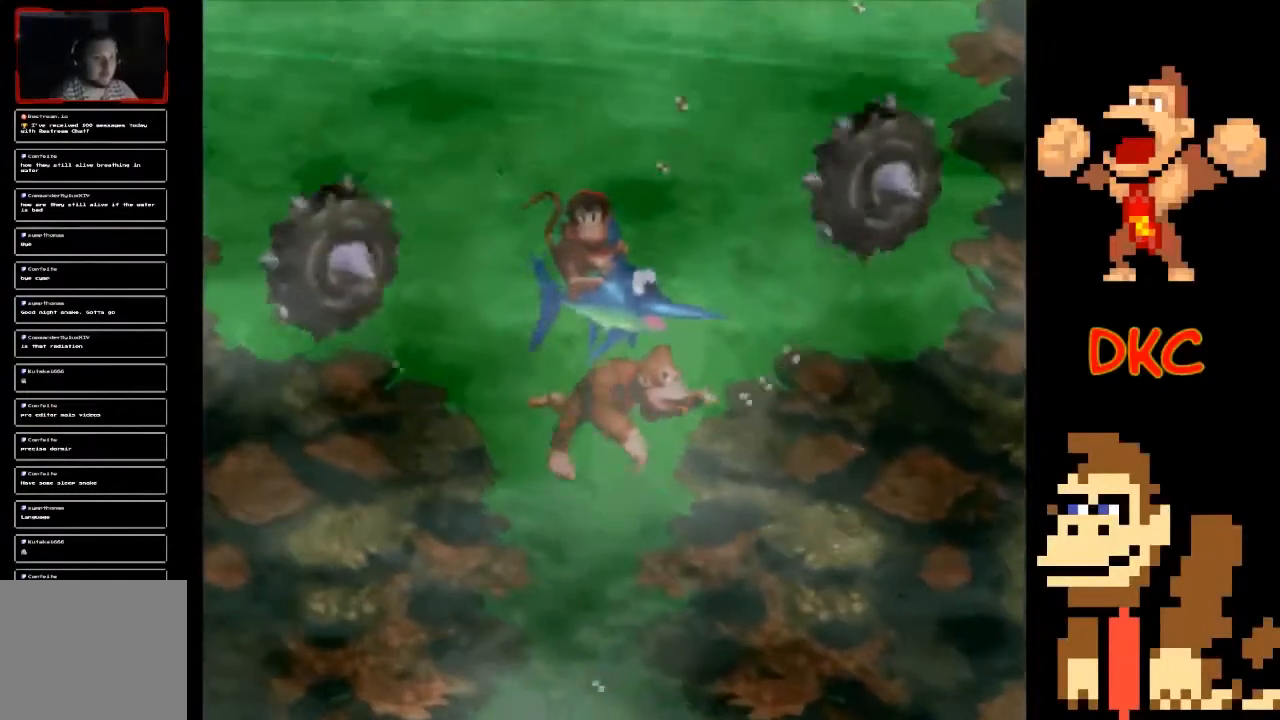
{"buttons": [], "left_stick": "center", "right_stick": "center", "events": [[133, "left_stick", "center"]]}